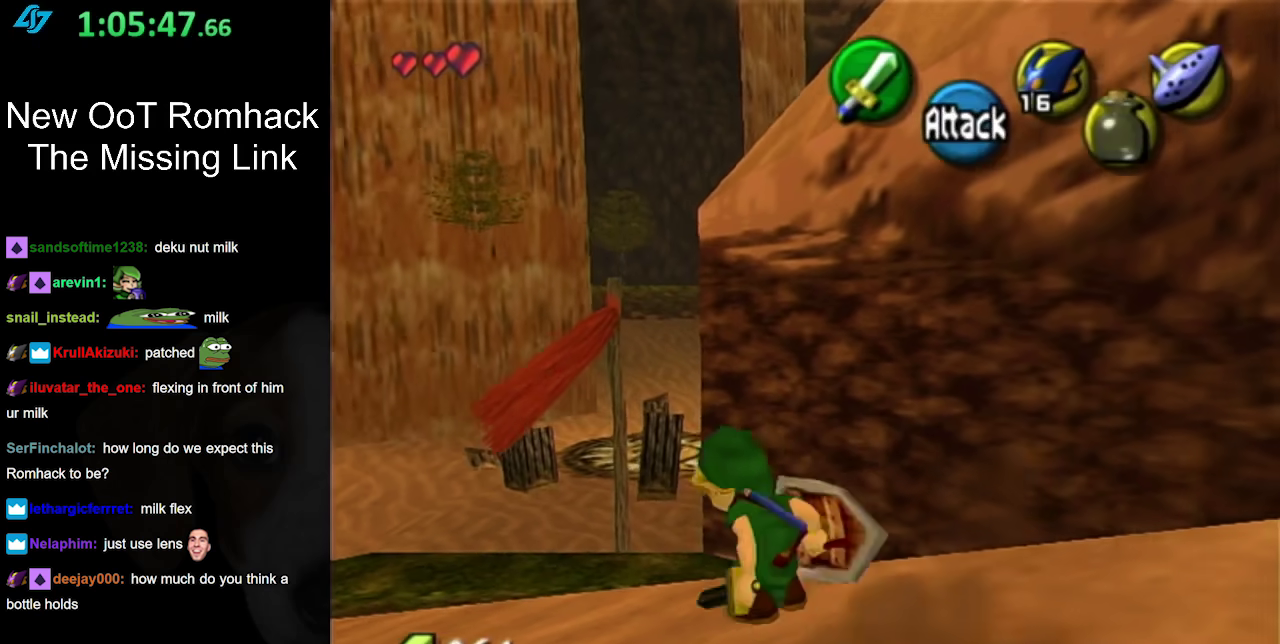
Gameplay with a controller (Nintendo layout); each line is a JSON object with the inputs held at the frame after it. "events" lists button and stick changes between this image and that frame as [ms after this image, input, new state], when the widget could be followed in between. Not read: L3 R3.
{"buttons": [], "left_stick": "up-left", "right_stick": "center", "events": [[200, "A", "down"], [383, "A", "up"]]}
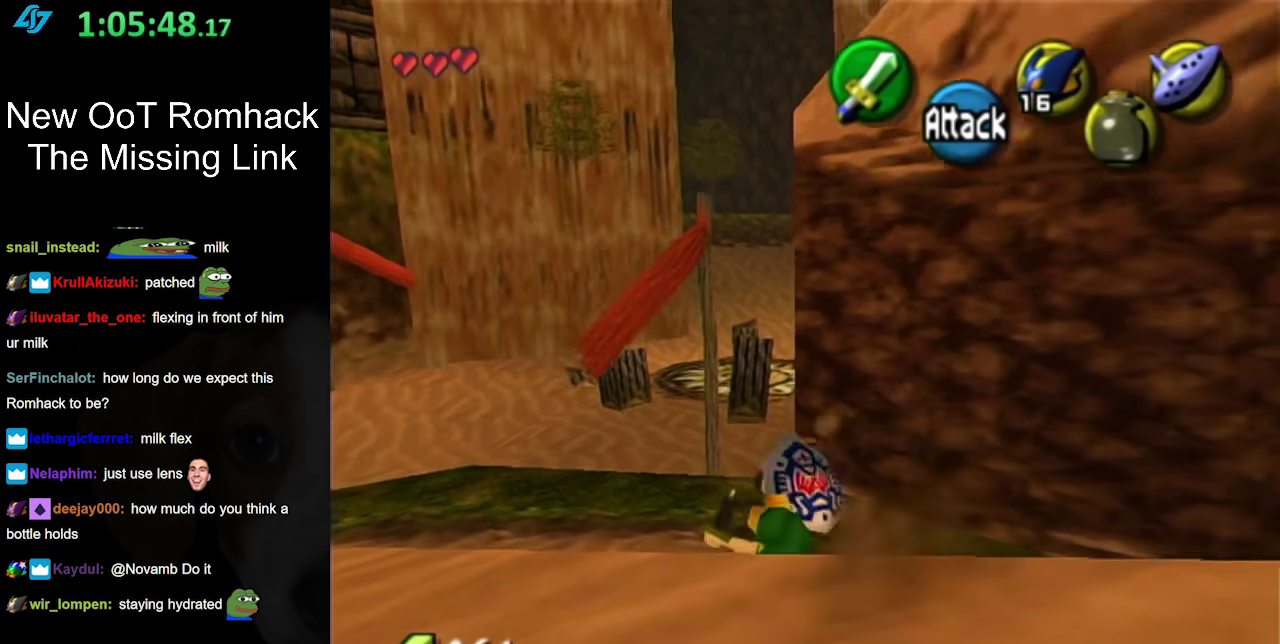
{"buttons": ["A"], "left_stick": "up", "right_stick": "center", "events": [[150, "left_stick", "up"], [467, "A", "down"]]}
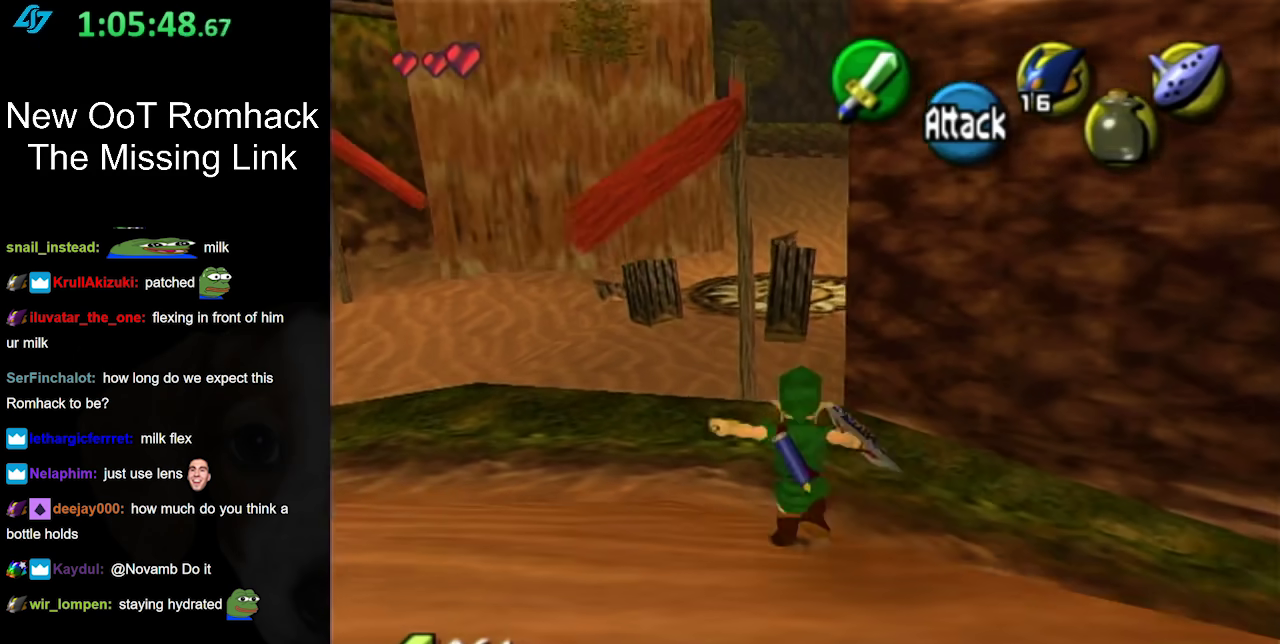
{"buttons": [], "left_stick": "up", "right_stick": "center", "events": [[133, "A", "up"]]}
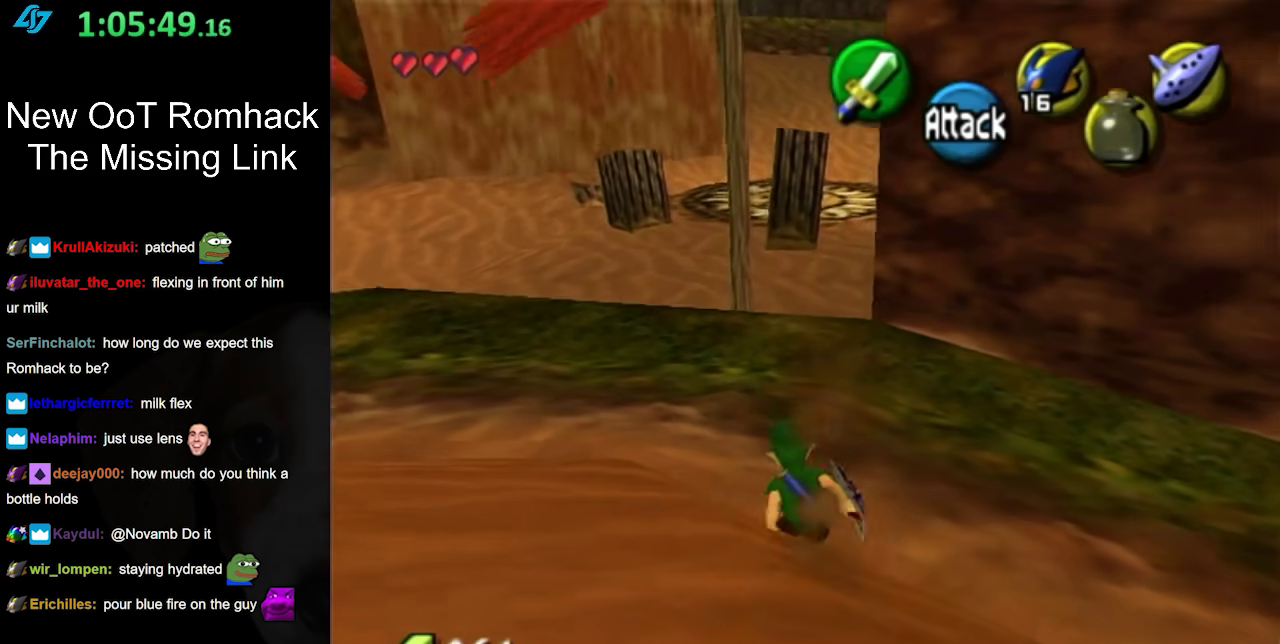
{"buttons": [], "left_stick": "up", "right_stick": "center", "events": []}
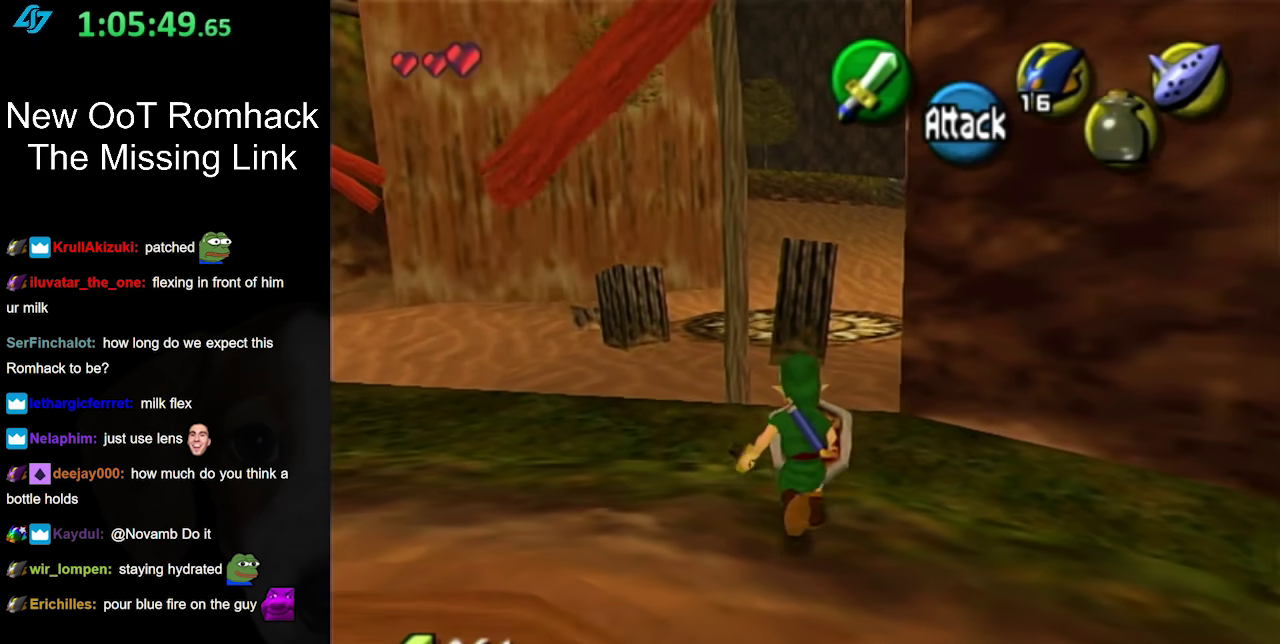
{"buttons": [], "left_stick": "up", "right_stick": "center", "events": [[267, "A", "down"], [450, "A", "up"]]}
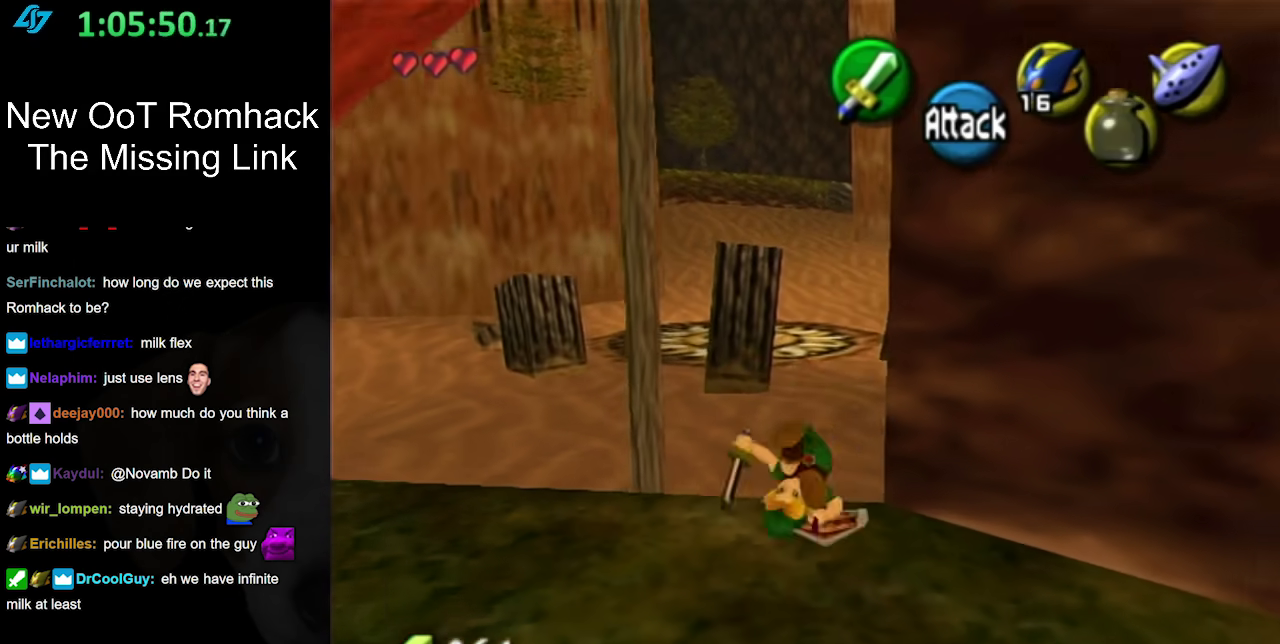
{"buttons": [], "left_stick": "up", "right_stick": "center", "events": []}
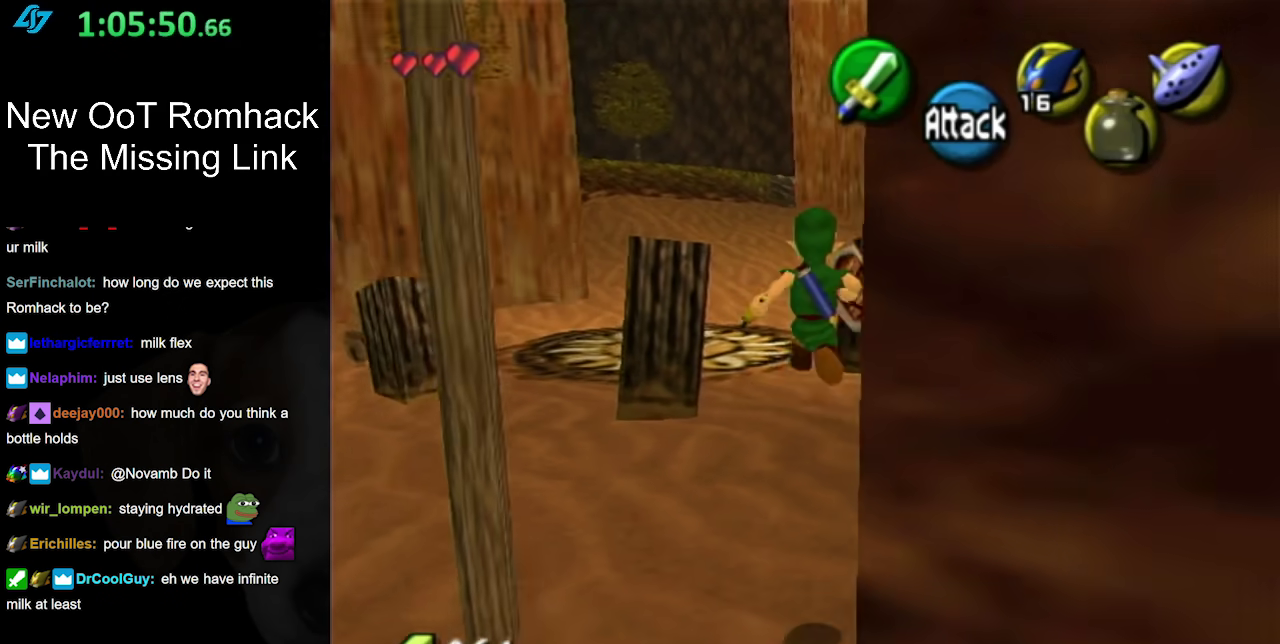
{"buttons": ["A"], "left_stick": "up", "right_stick": "center", "events": [[467, "A", "down"]]}
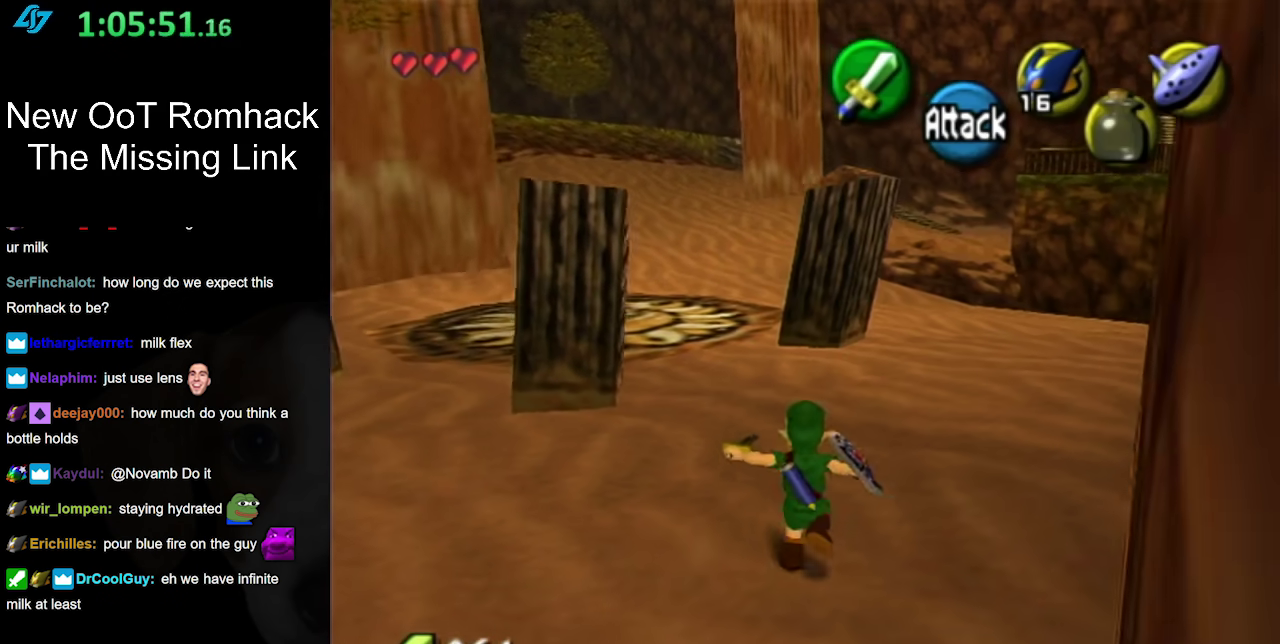
{"buttons": [], "left_stick": "up", "right_stick": "center", "events": [[100, "A", "up"], [167, "A", "down"], [283, "A", "up"]]}
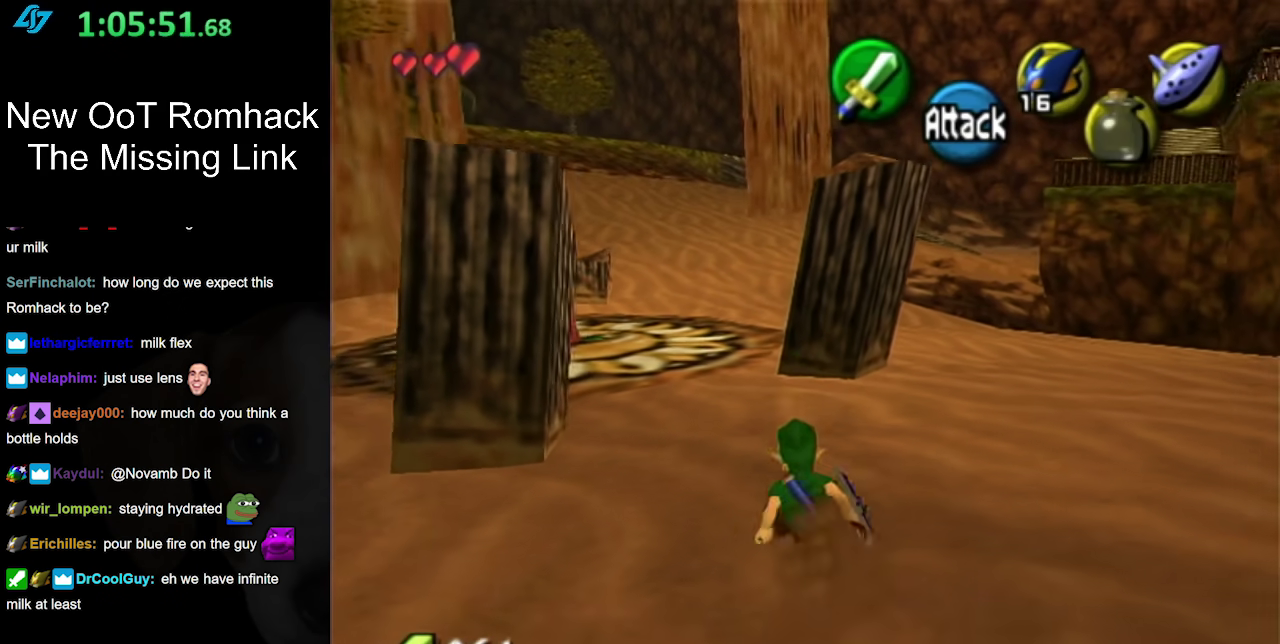
{"buttons": ["A"], "left_stick": "up-right", "right_stick": "center", "events": [[283, "left_stick", "up-right"], [383, "A", "down"]]}
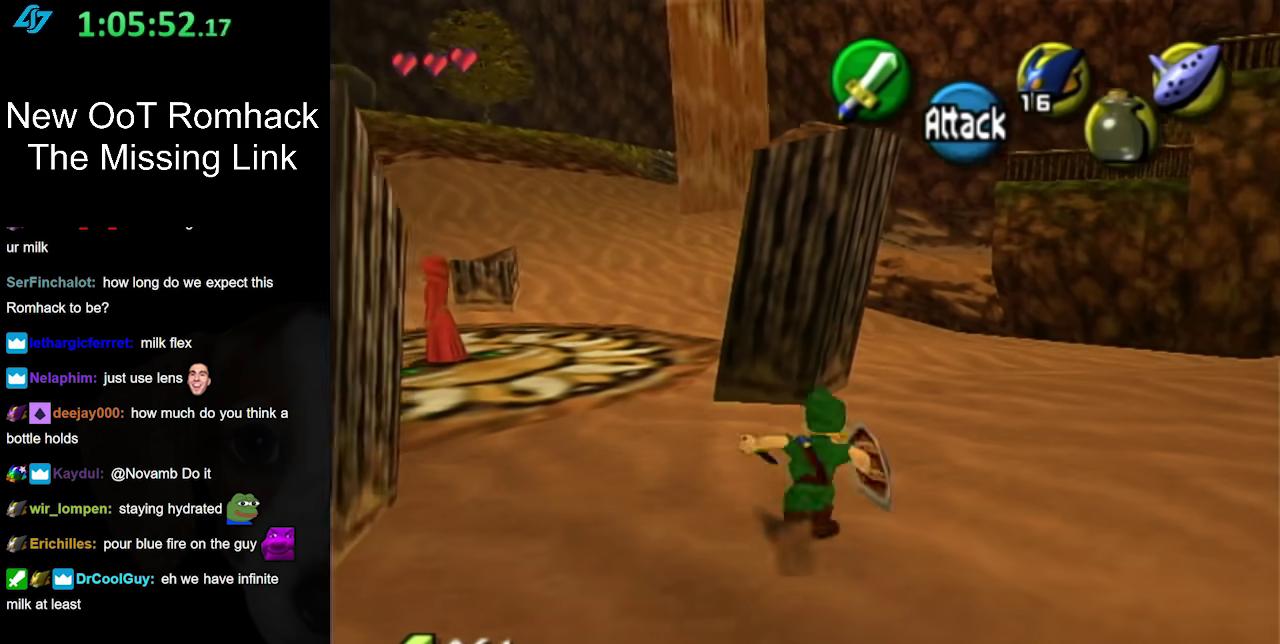
{"buttons": [], "left_stick": "up-right", "right_stick": "center", "events": [[67, "A", "up"]]}
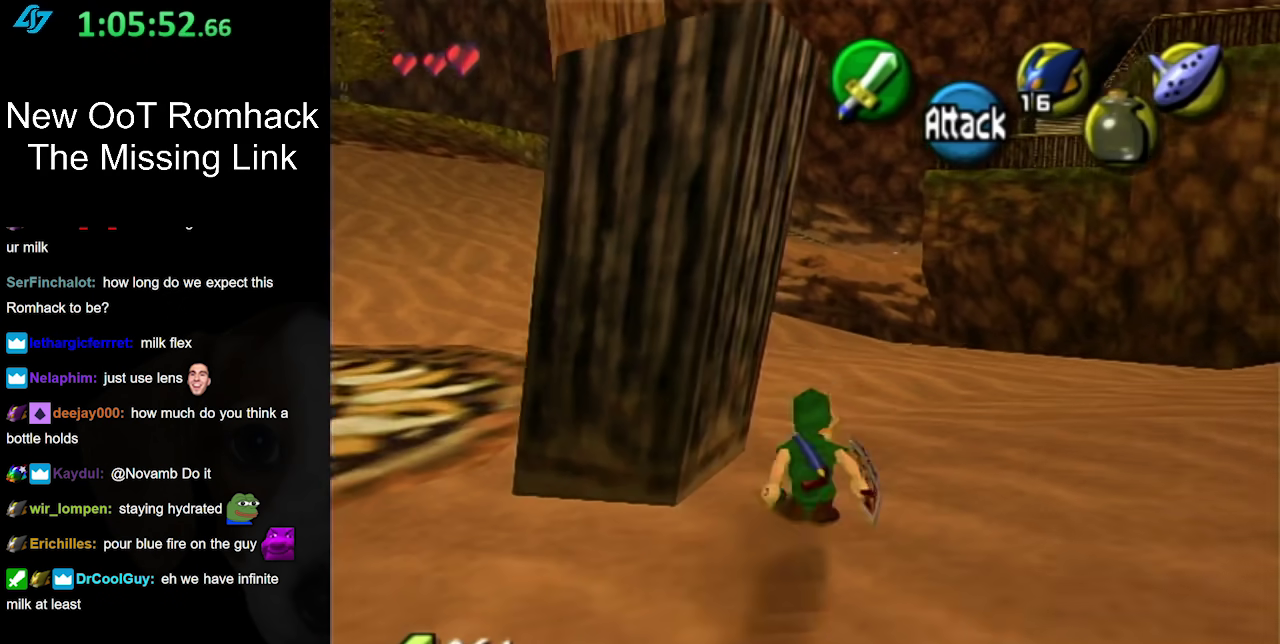
{"buttons": [], "left_stick": "center", "right_stick": "center", "events": [[17, "left_stick", "up"], [383, "left_stick", "center"]]}
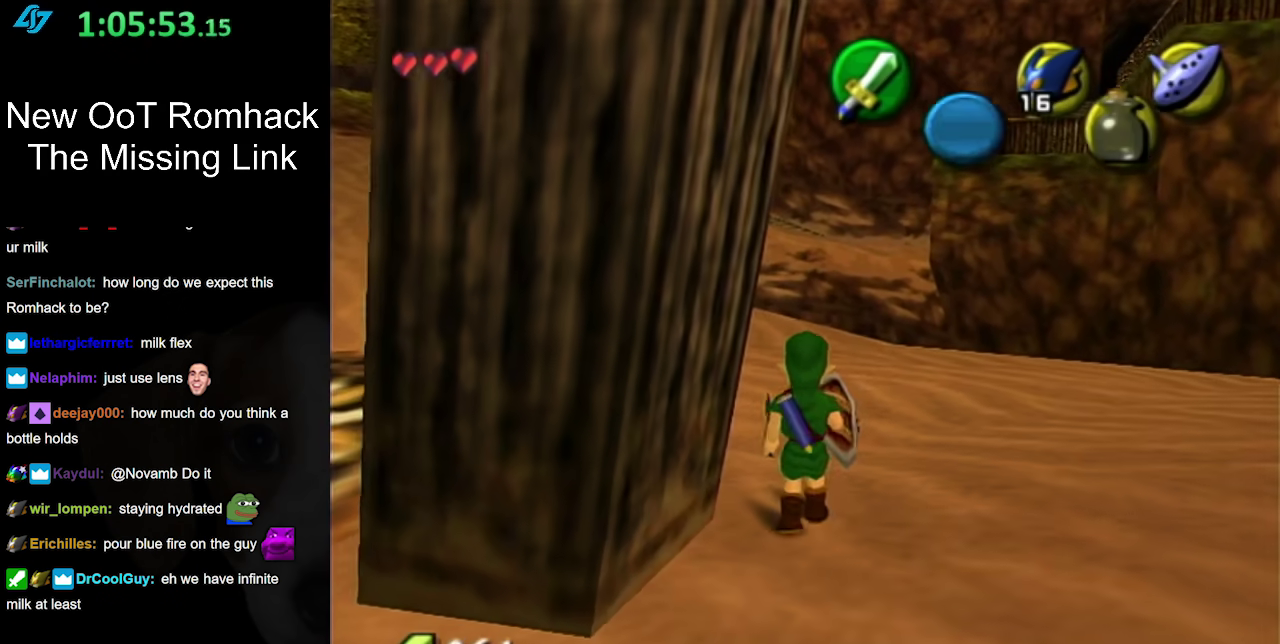
{"buttons": [], "left_stick": "center", "right_stick": "center", "events": []}
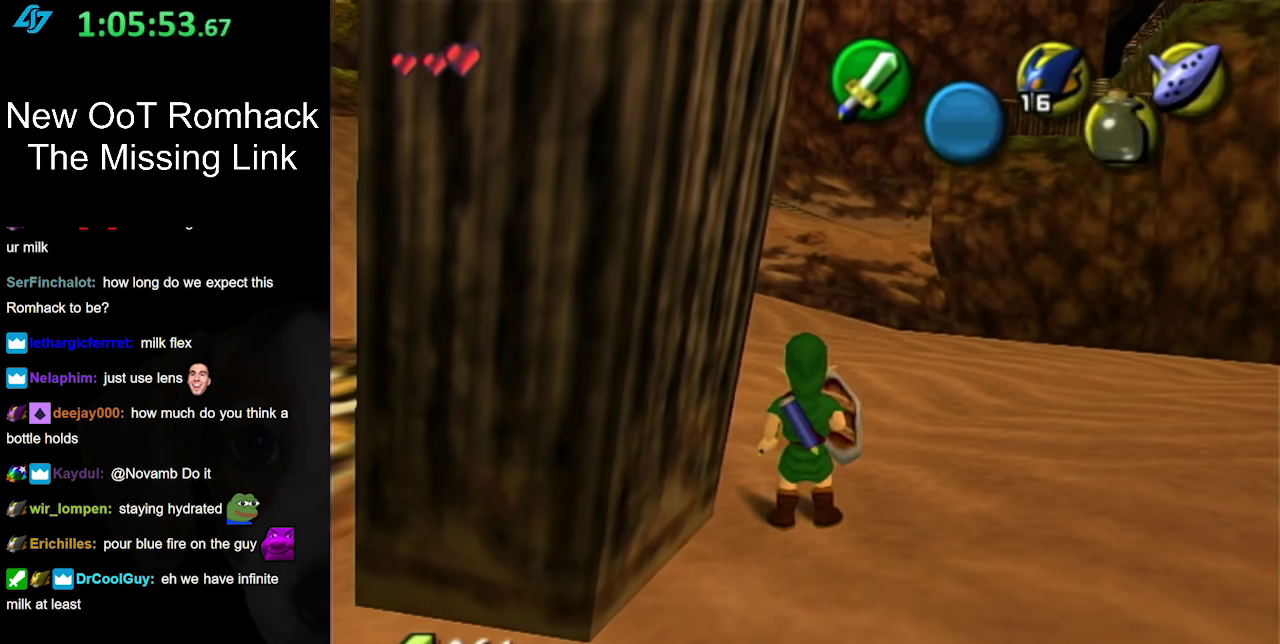
{"buttons": [], "left_stick": "up", "right_stick": "center", "events": [[100, "left_stick", "up"]]}
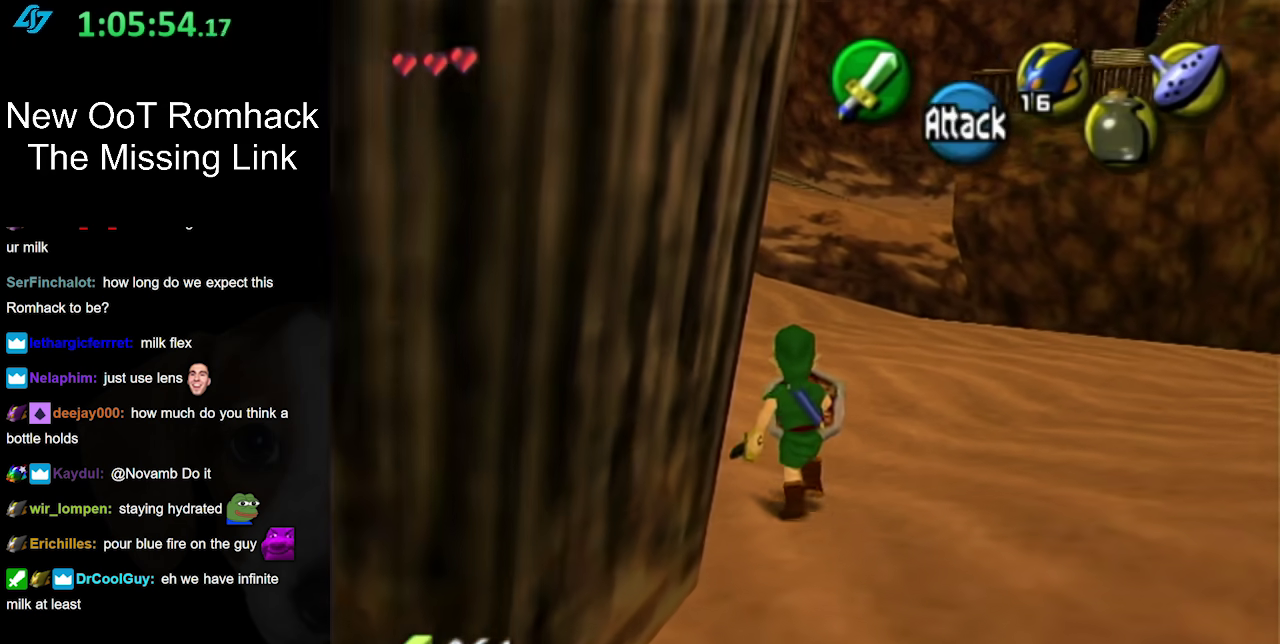
{"buttons": [], "left_stick": "up", "right_stick": "center", "events": [[333, "A", "down"], [450, "A", "up"]]}
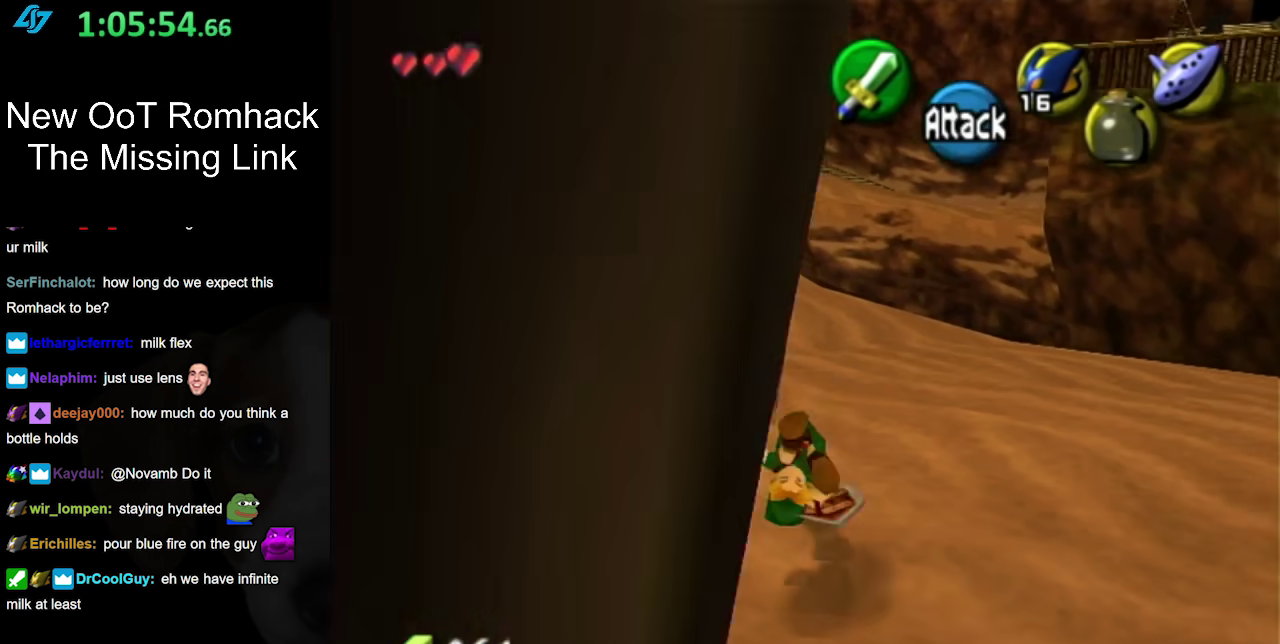
{"buttons": [], "left_stick": "up", "right_stick": "center", "events": []}
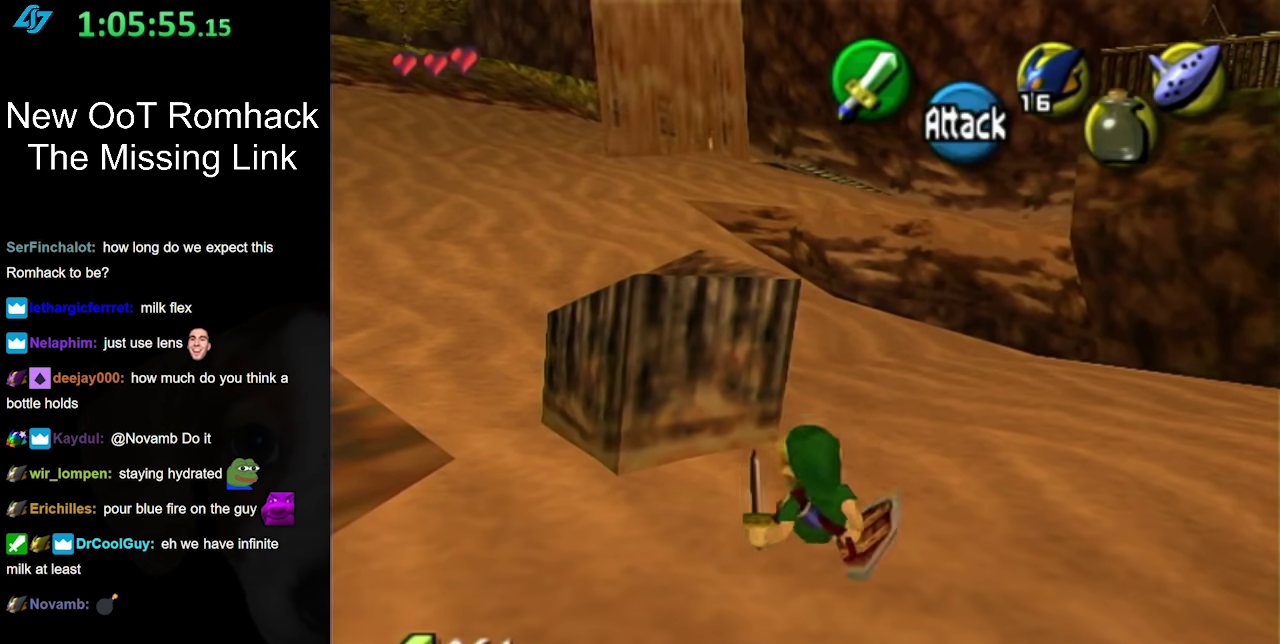
{"buttons": [], "left_stick": "up-right", "right_stick": "center", "events": [[367, "left_stick", "up-right"]]}
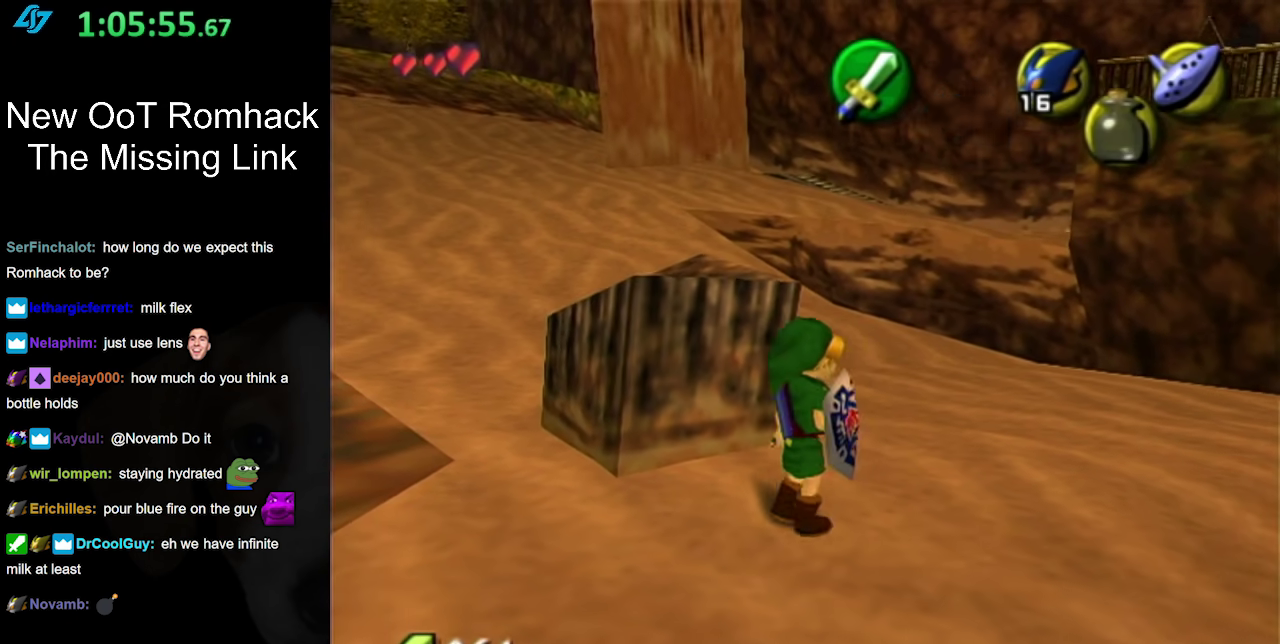
{"buttons": ["L1"], "left_stick": "center", "right_stick": "center", "events": [[83, "left_stick", "right"], [183, "L1", "down"], [200, "left_stick", "center"]]}
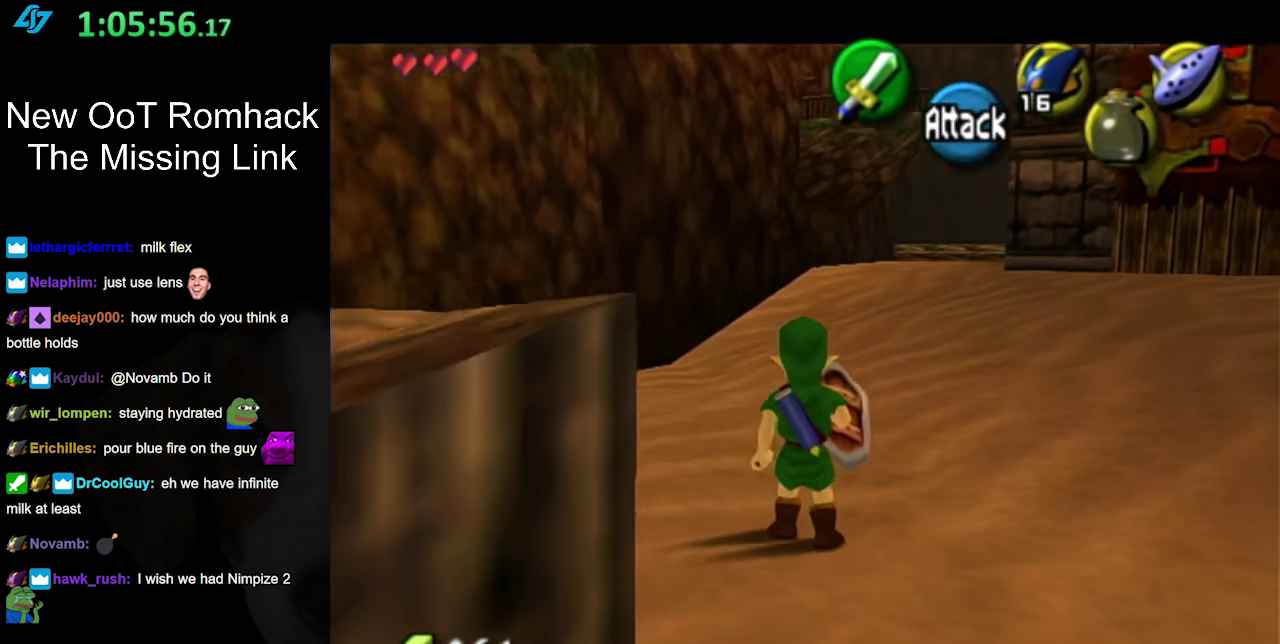
{"buttons": ["L1"], "left_stick": "up-left", "right_stick": "center", "events": [[150, "left_stick", "left"], [367, "left_stick", "up-left"]]}
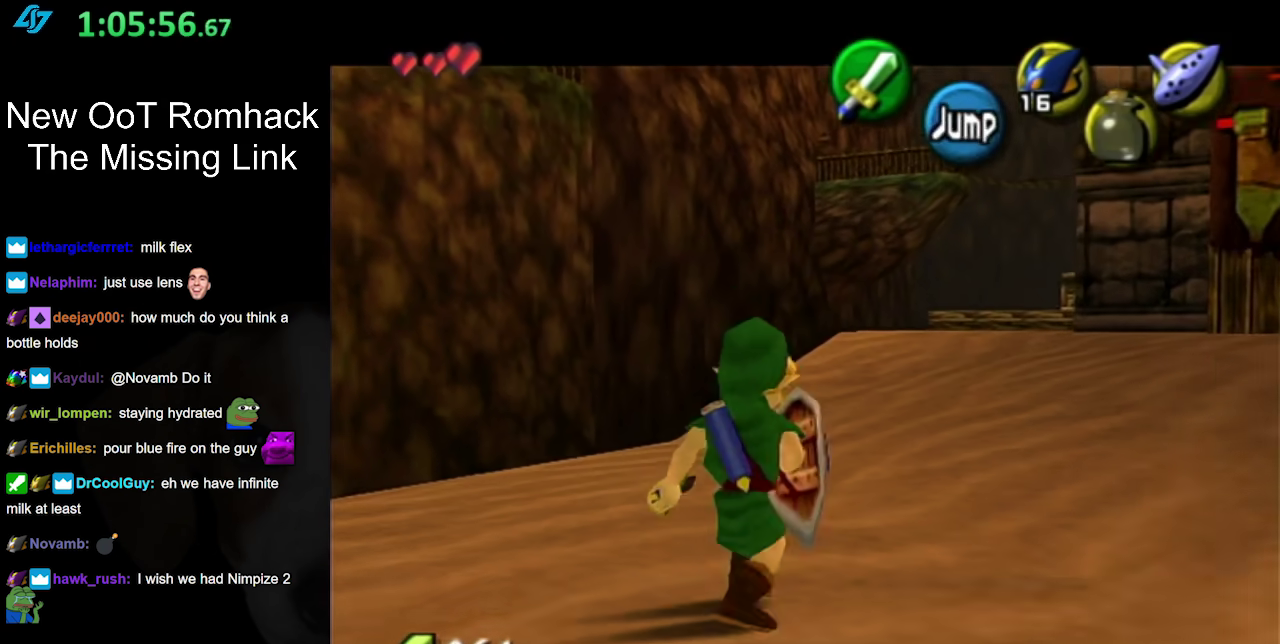
{"buttons": ["L1"], "left_stick": "up", "right_stick": "center", "events": [[167, "left_stick", "up"]]}
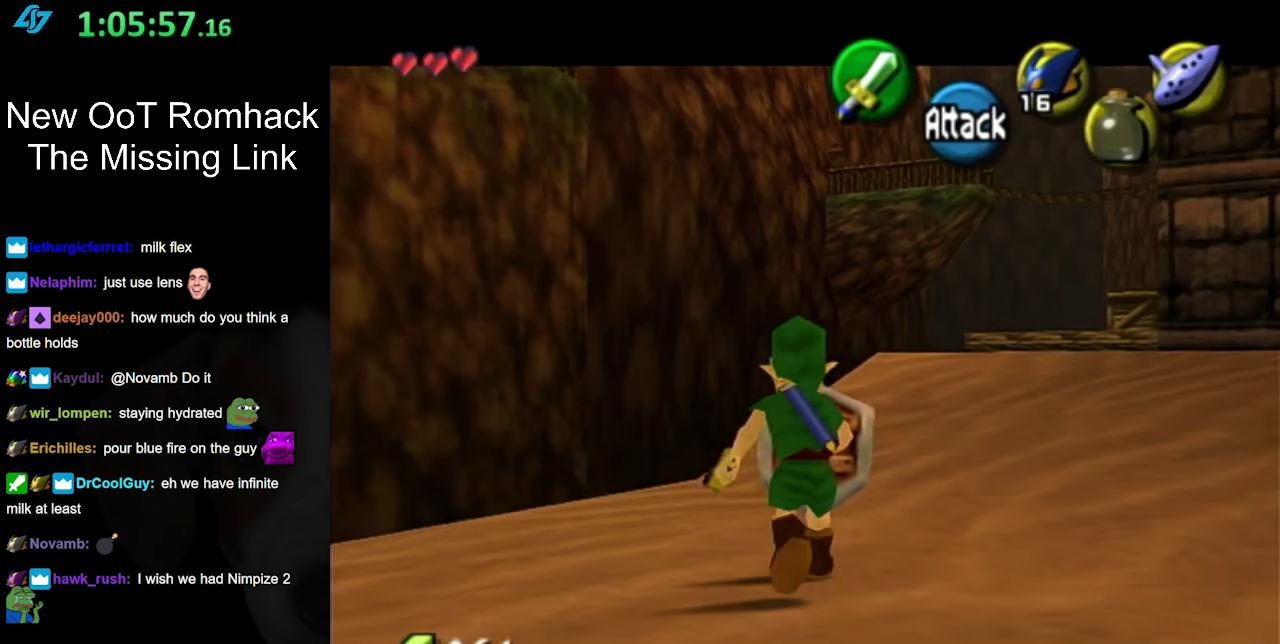
{"buttons": ["A", "L1"], "left_stick": "up", "right_stick": "center", "events": [[83, "L1", "up"], [233, "left_stick", "up-right"], [333, "A", "down"], [483, "L1", "down"], [483, "left_stick", "up"]]}
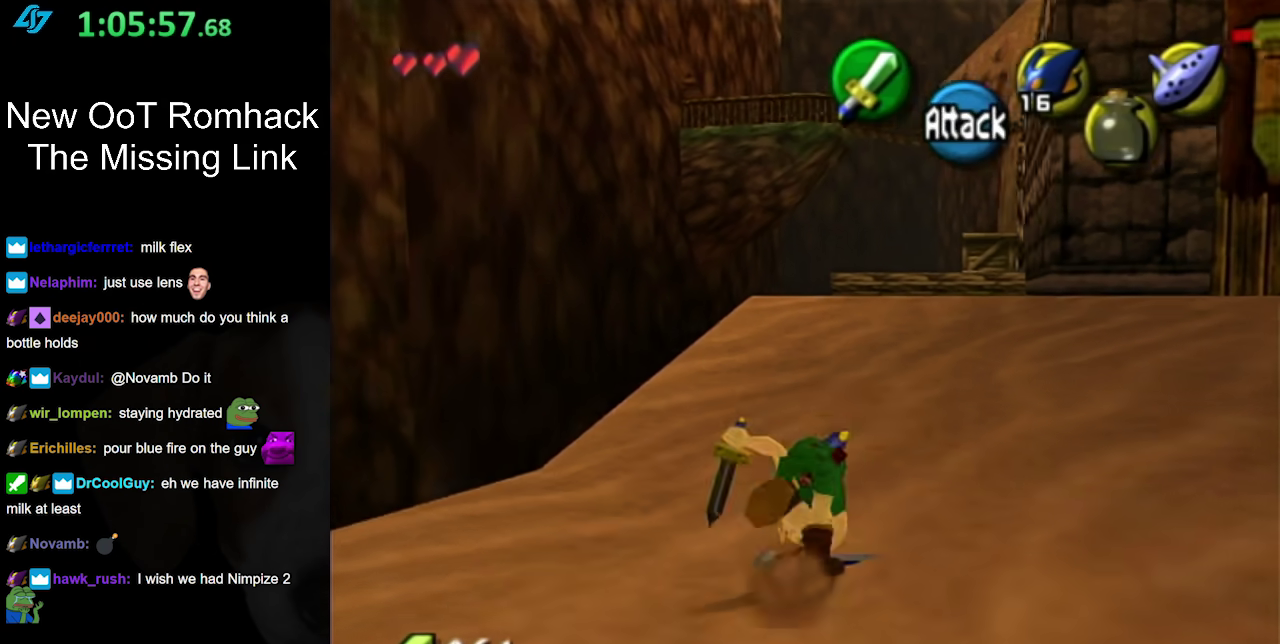
{"buttons": [], "left_stick": "up", "right_stick": "center", "events": [[17, "A", "up"], [233, "L1", "up"]]}
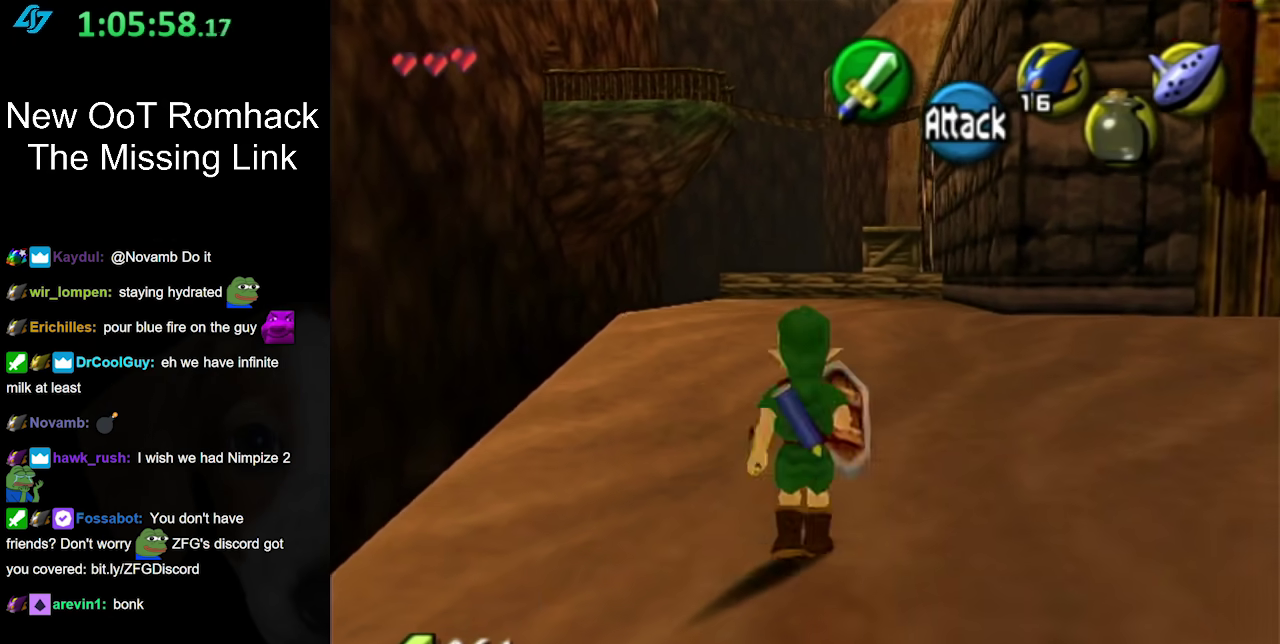
{"buttons": [], "left_stick": "up", "right_stick": "center", "events": [[50, "A", "down"], [200, "A", "up"]]}
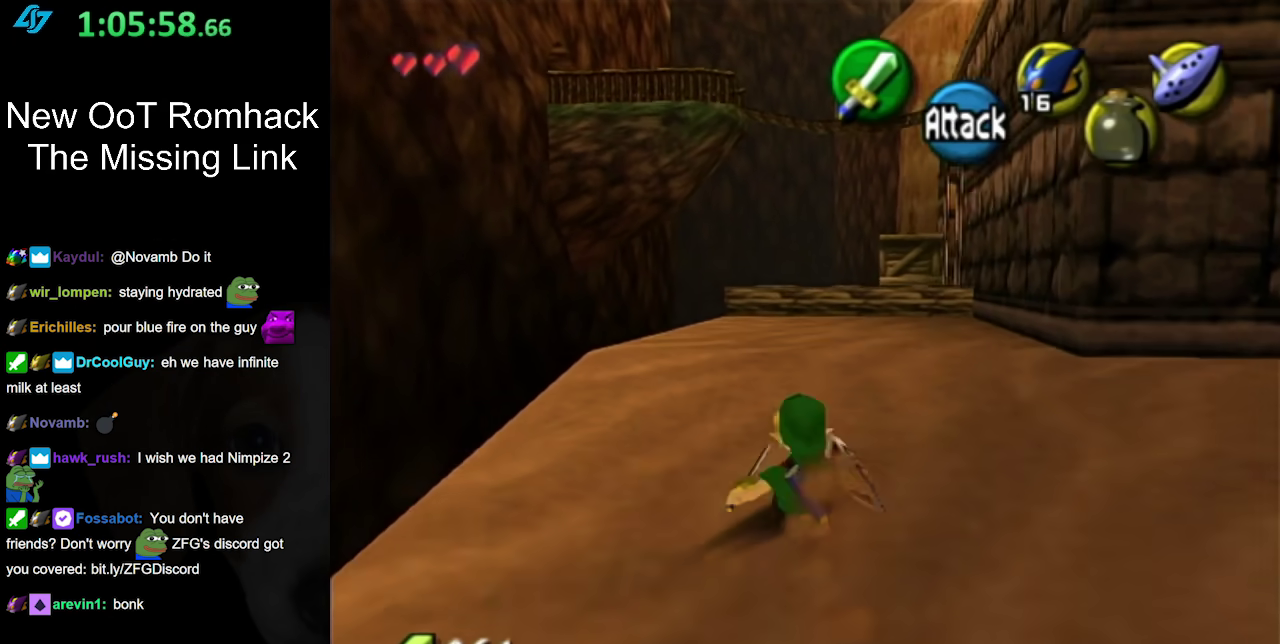
{"buttons": [], "left_stick": "up", "right_stick": "center", "events": [[267, "A", "down"], [417, "A", "up"]]}
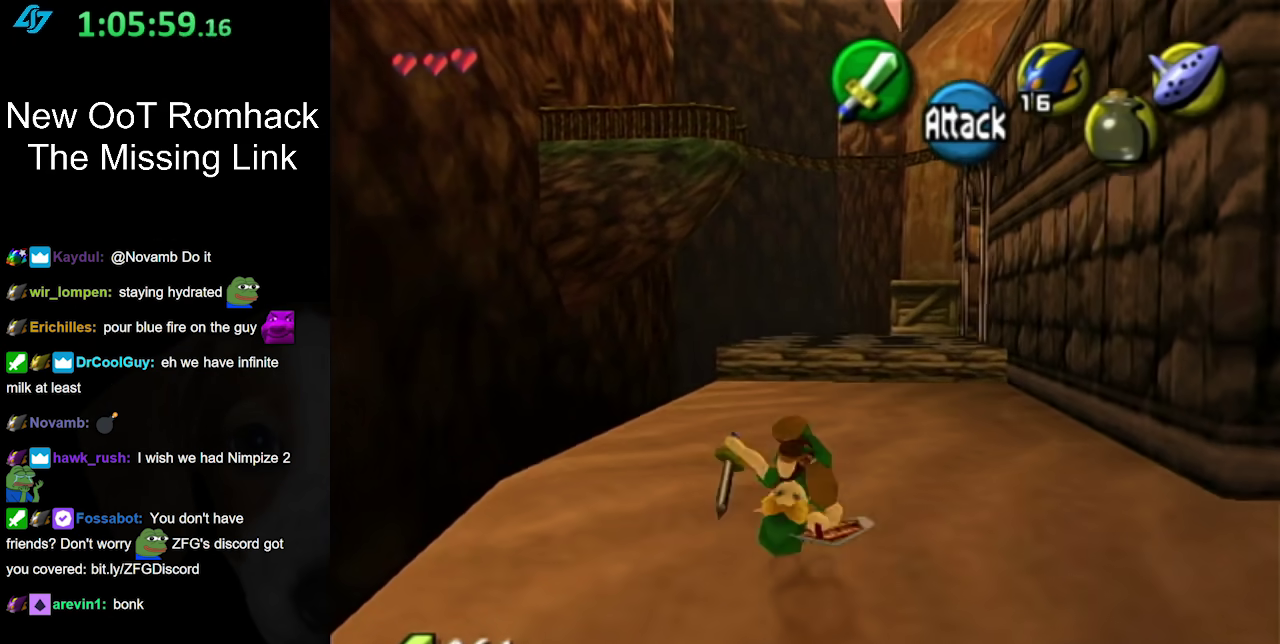
{"buttons": ["A"], "left_stick": "up", "right_stick": "center", "events": [[483, "A", "down"]]}
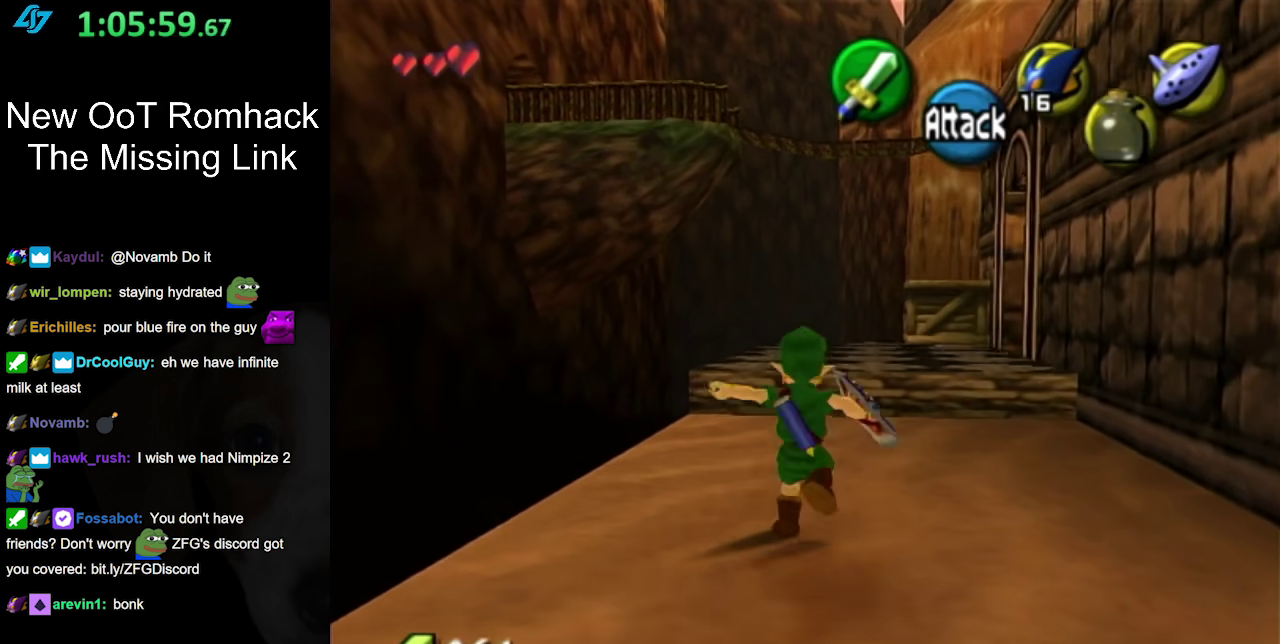
{"buttons": [], "left_stick": "up", "right_stick": "center", "events": [[150, "A", "up"]]}
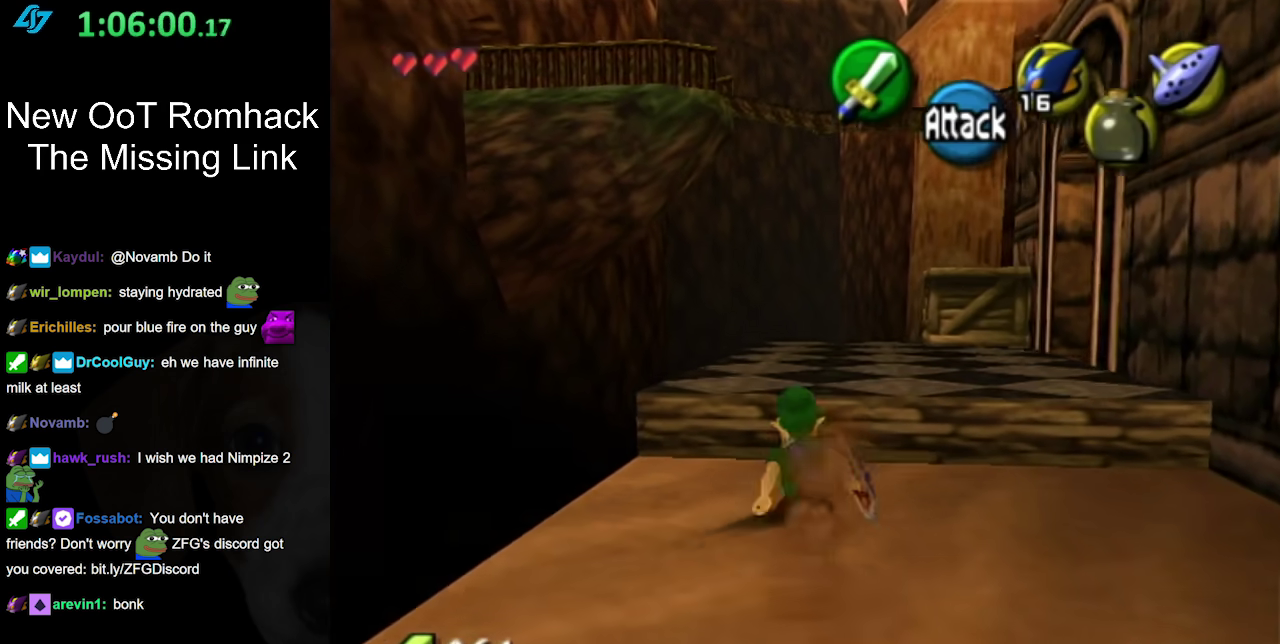
{"buttons": [], "left_stick": "up-right", "right_stick": "center", "events": [[50, "left_stick", "center"], [233, "left_stick", "up"], [400, "left_stick", "up-right"]]}